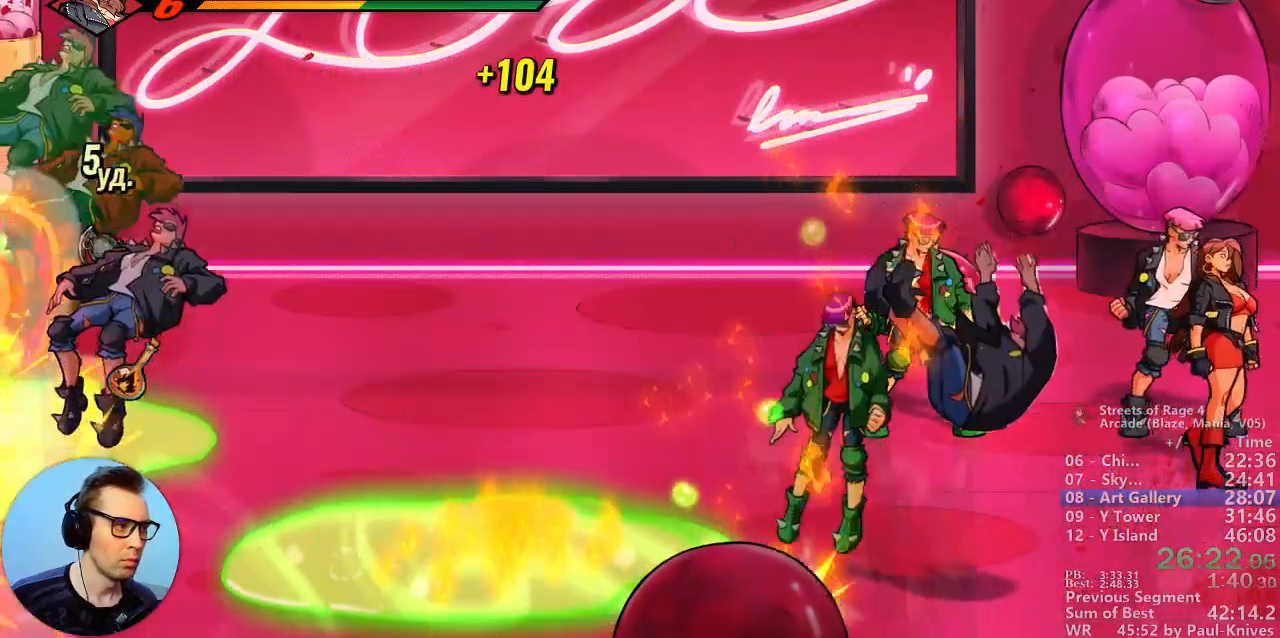
Gameplay with a controller; each line is a JSON object with the inputs held at the frame after it. "events" lists button and stick changes between this image and that frame as [ms after this image, input, new state], when the widget could be followed in between. Not read: B DPAD_DOWN DPAD_LEFT DPAD_RIGHT DPAD_UP L3 R3.
{"buttons": [], "events": []}
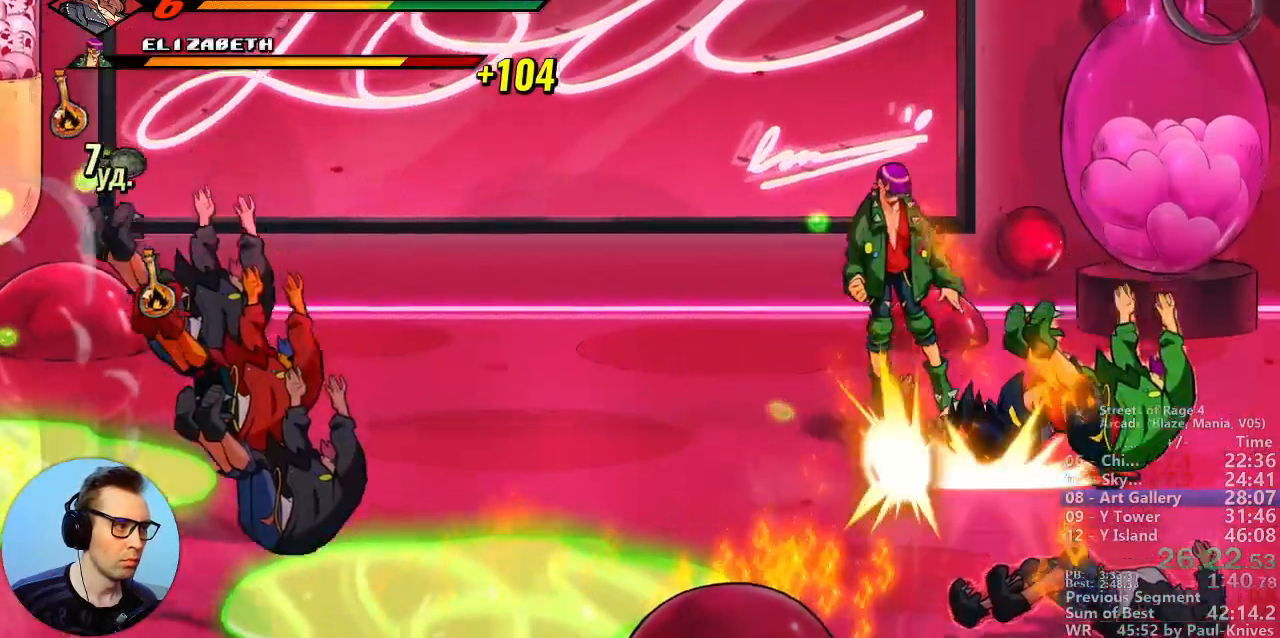
{"buttons": [], "events": []}
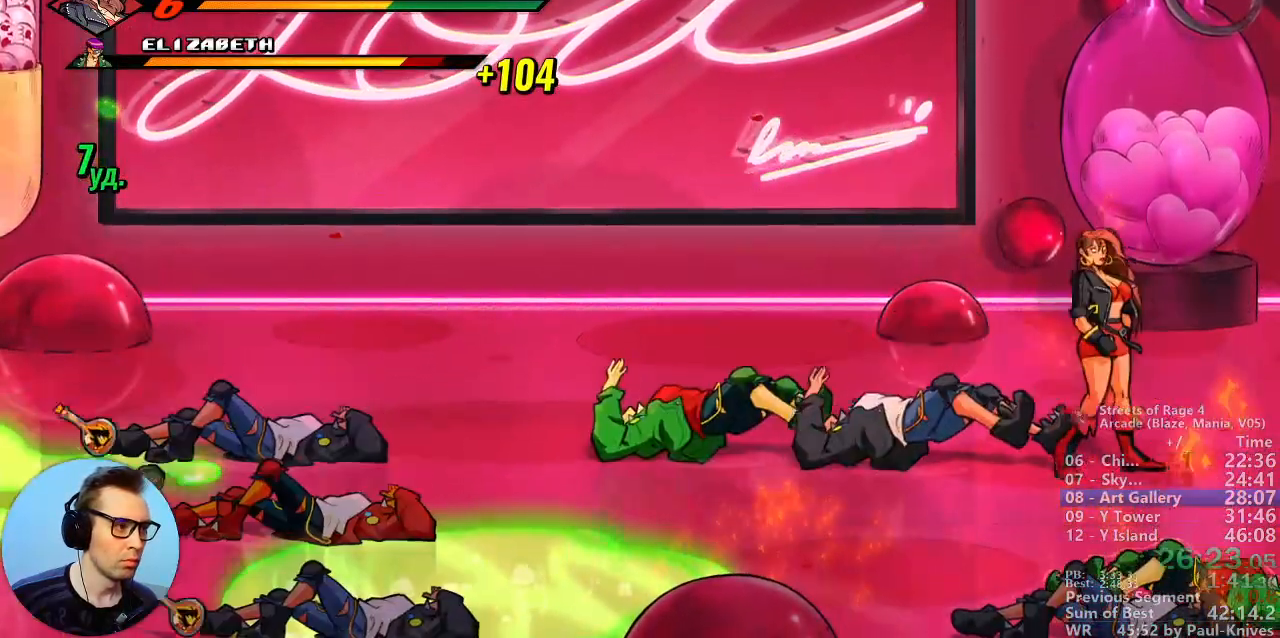
{"buttons": [], "events": []}
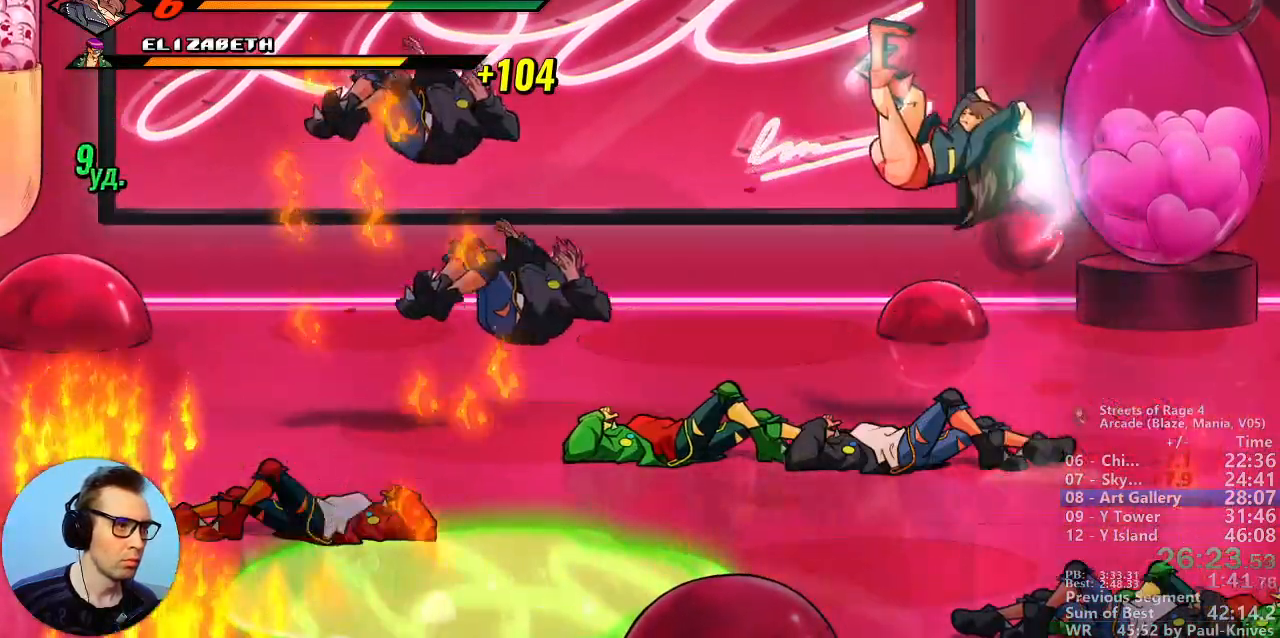
{"buttons": [], "events": []}
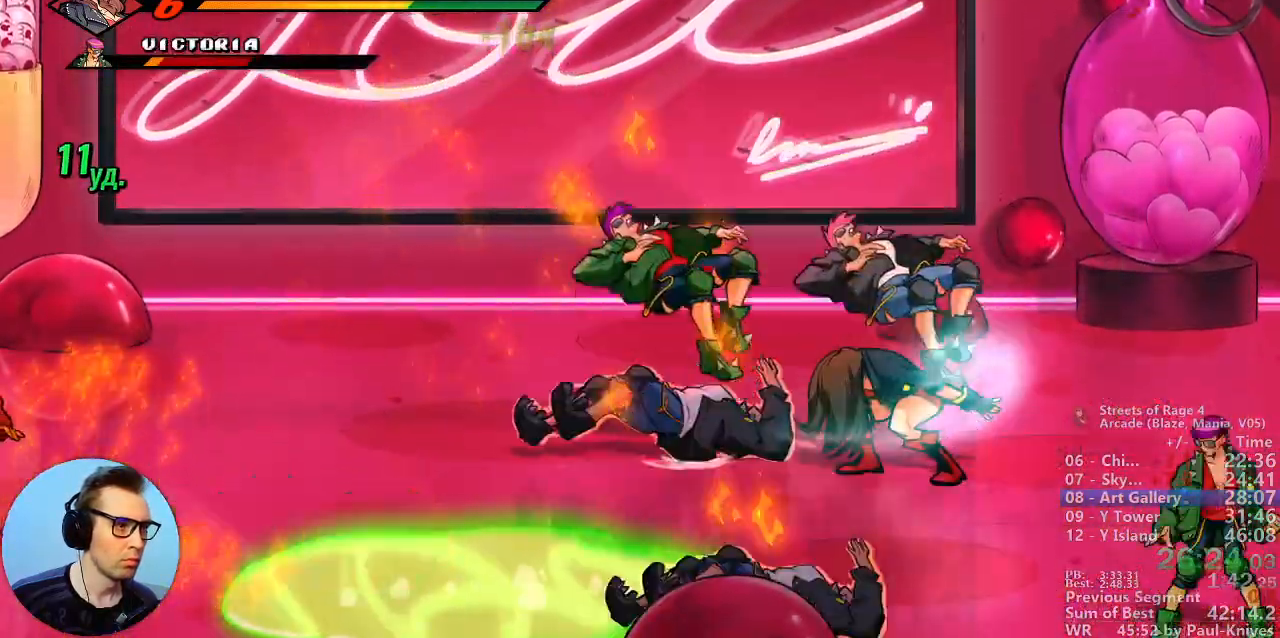
{"buttons": [], "events": [[217, "C", "down"], [300, "C", "up"]]}
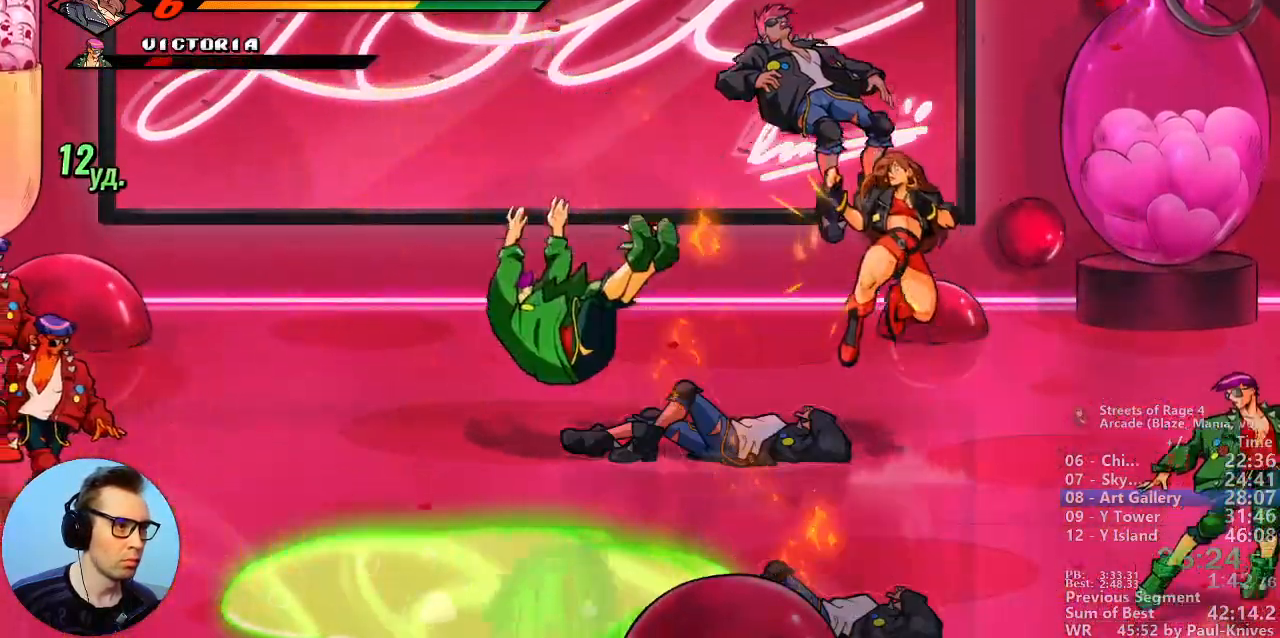
{"buttons": ["A"], "events": [[350, "A", "down"]]}
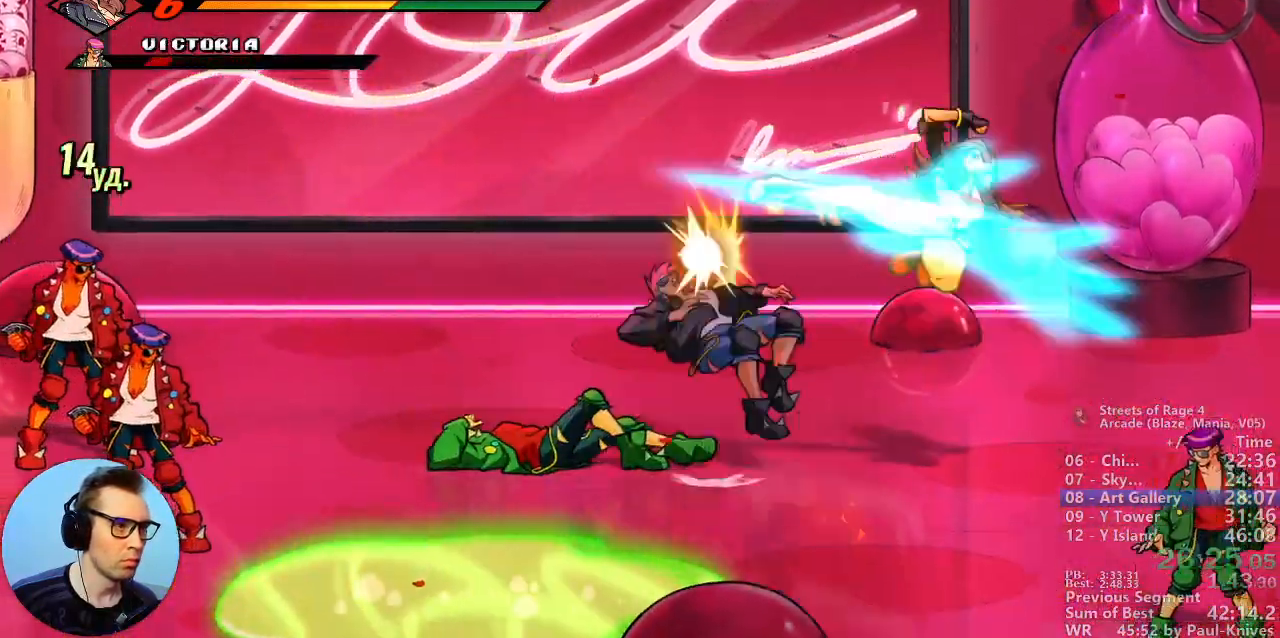
{"buttons": [], "events": [[17, "A", "up"]]}